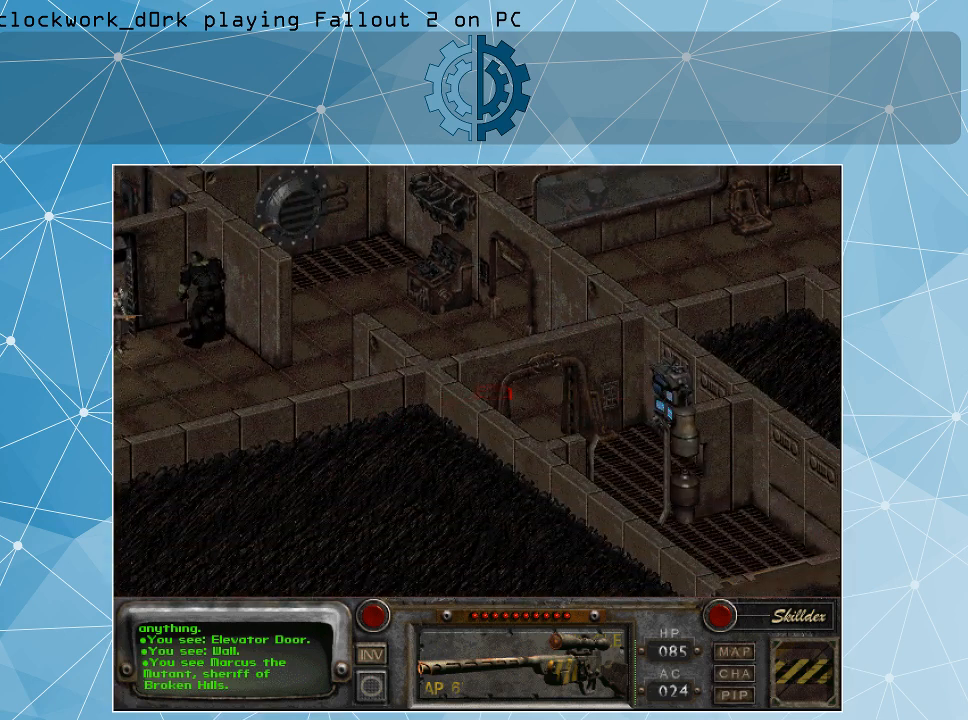
Gameplay with keyboard and mouse; each line is a JSON object with the keys and mouse buttons held at the frame after it. "events" lists presses ("down") and releases ("up") of ".", "/", "0", "1", "2", "3", "4", "5", "6", "7", "8", "9", "a", "alt_l", "alt_r", "b", "backslash", "backspace", "c", "caps_lock", "comma", "ctrl_l", "ctrl_r", "d", "e", "equals", "f", "g", "h", "i", "j", "k", "l", "lbracket", "m", "minus", "n", "o", "p", "q", "quote", "r", "rbracket", "return", "s", "semicolon", "shift_l", "shift_r", "space", "super", "t", "tab", "tilde", "u", "v", "w", "x", "y", "z", "mouse_left" and "mouse_right" between this image and that frame as [ms after this image, input, new state], when the widget could be followed in between. "mouse_left", "mouse_right" = the "left", "right" buttons of the "mouse" list. No other keys are recorded. Not read: mouse_move.
{"keys": [], "mouse": ["right"], "events": [[434, "mouse_right", "down"]]}
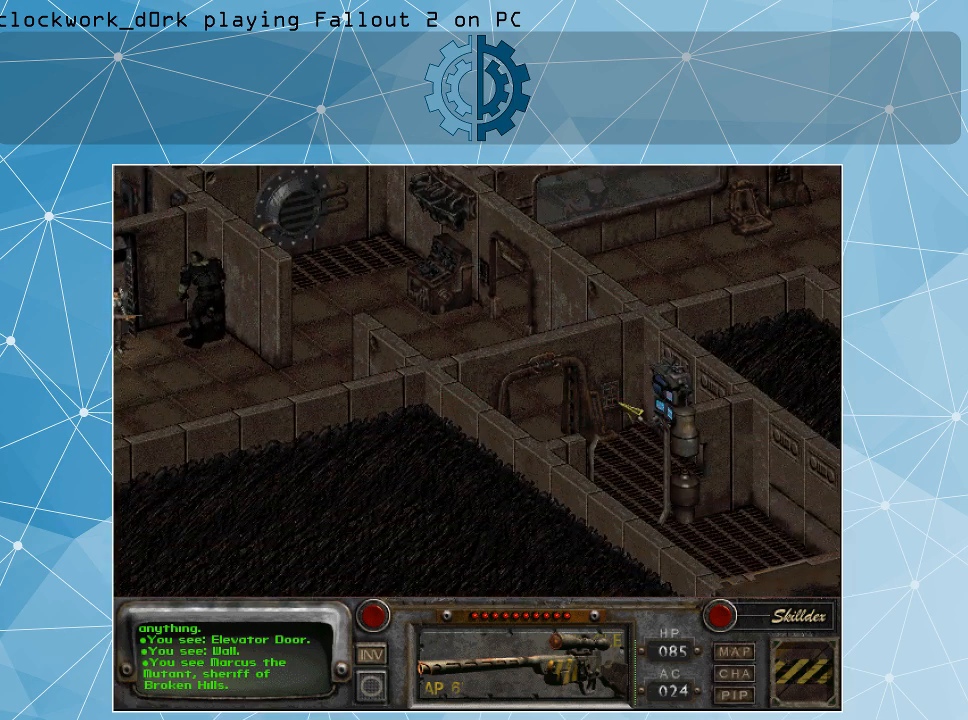
{"keys": [], "mouse": [], "events": [[34, "mouse_right", "up"]]}
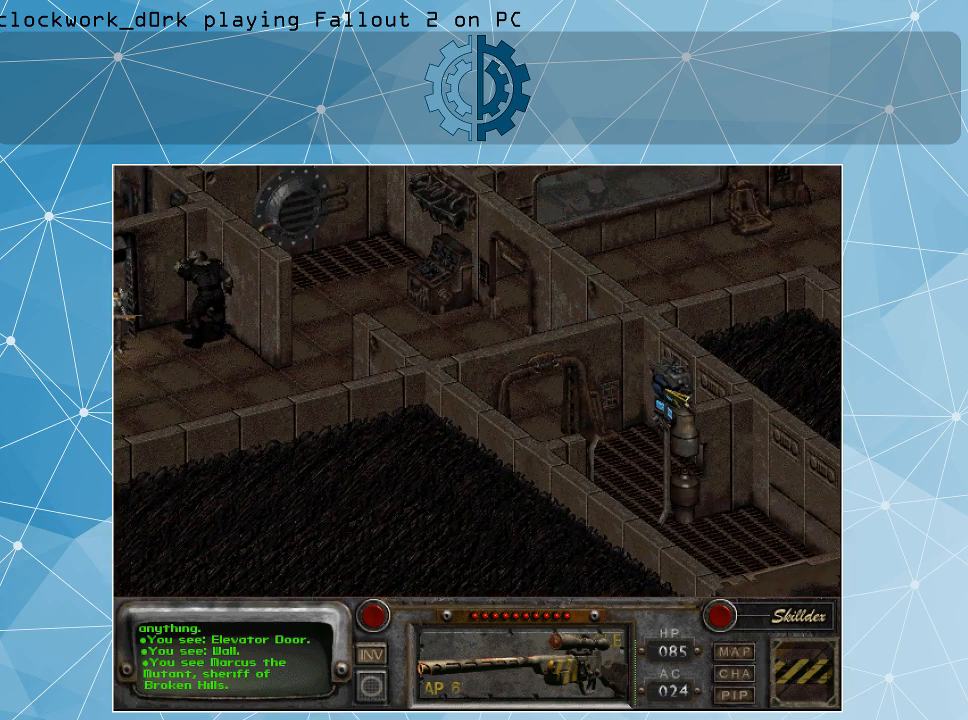
{"keys": [], "mouse": [], "events": []}
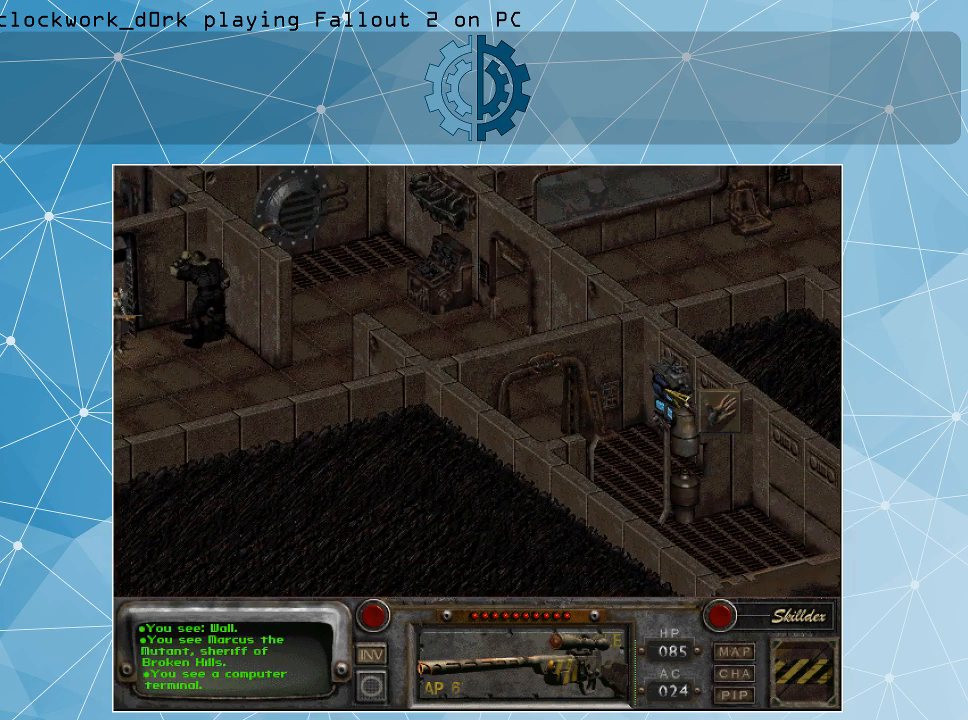
{"keys": [], "mouse": [], "events": []}
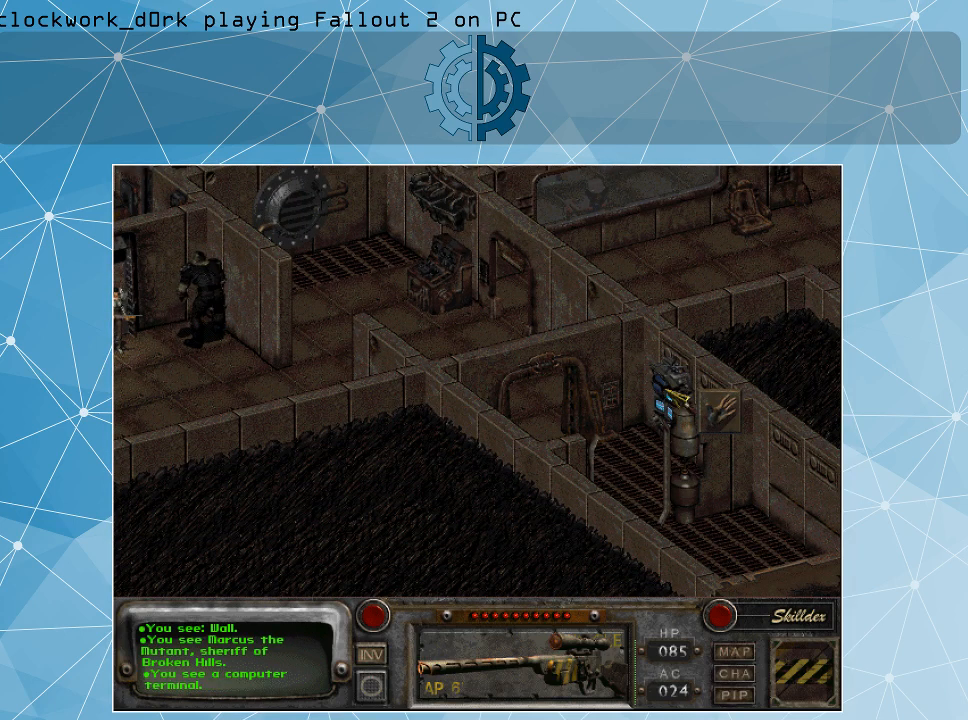
{"keys": [], "mouse": [], "events": [[267, "mouse_left", "down"], [367, "mouse_left", "up"]]}